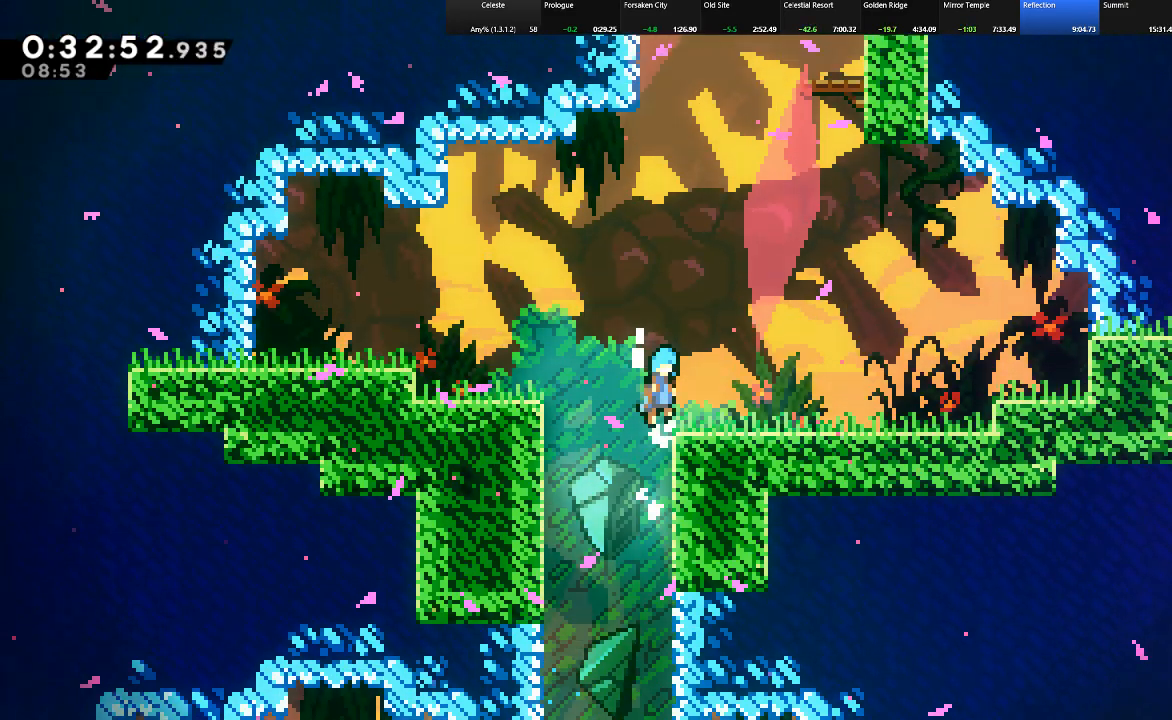
Gameplay with keyboard; each line is a JSON object with the keys held at the frame after it. "events" lists presses ("down") and releases ("up") of "c", "down", "left", "right", "shift", "up", "x" and "z" between this image and that frame as [ms after this image, input, new state], when the widget could be followed in between. No other keys are recorded. Mouse input is not recorded.
{"keys": ["right", "shift", "up", "z"], "events": [[100, "z", "up"], [150, "right", "up"], [300, "z", "down"], [433, "right", "down"]]}
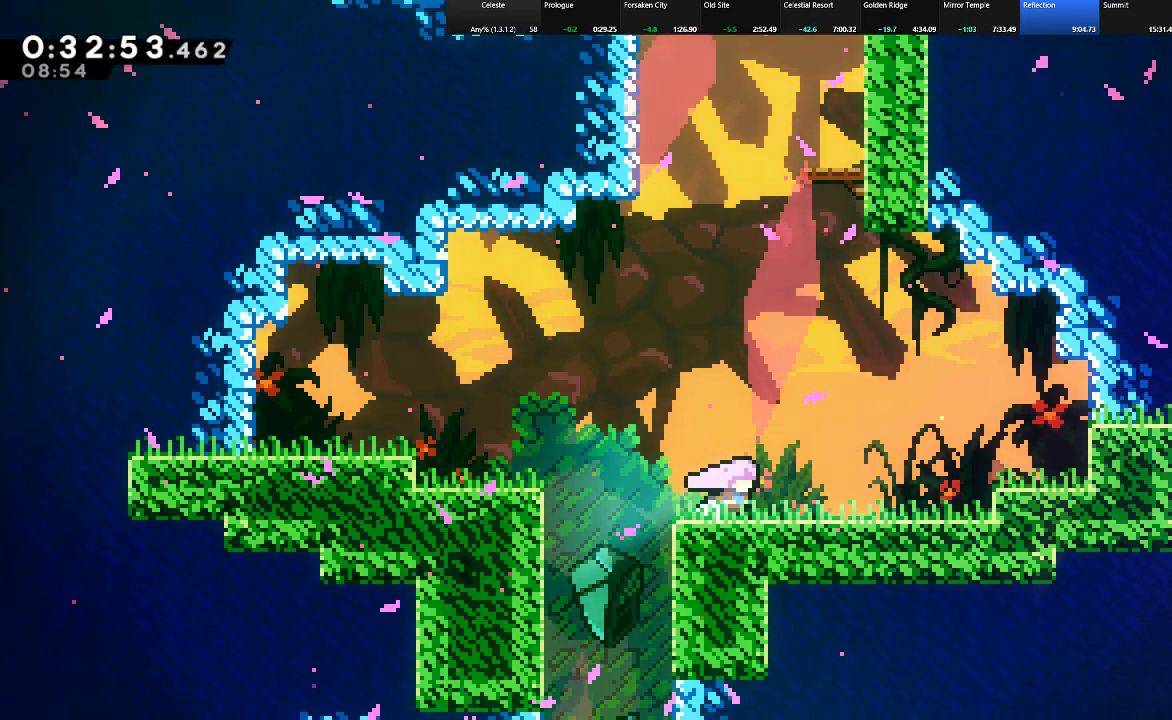
{"keys": ["shift", "up"], "events": [[33, "z", "up"], [117, "z", "down"], [217, "right", "up"], [317, "z", "up"], [350, "c", "down"], [450, "c", "up"]]}
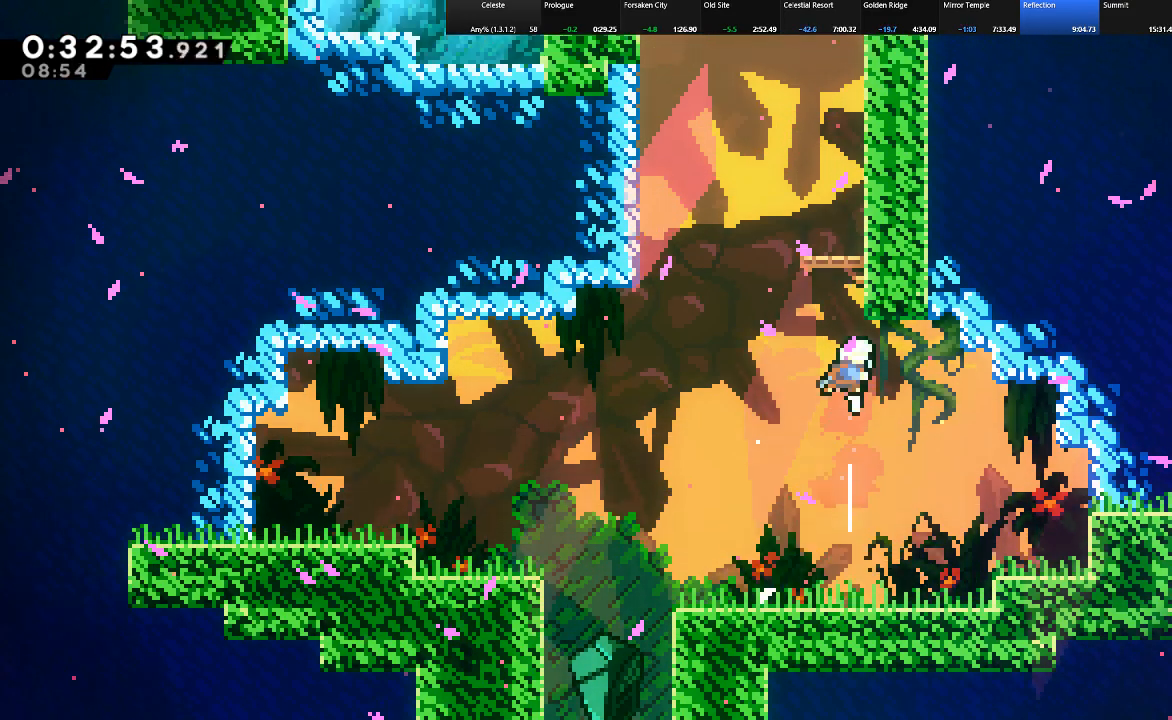
{"keys": ["right", "shift", "up", "z"], "events": [[50, "z", "down"], [233, "c", "down"], [233, "z", "up"], [317, "right", "down"], [367, "c", "up"], [367, "z", "down"]]}
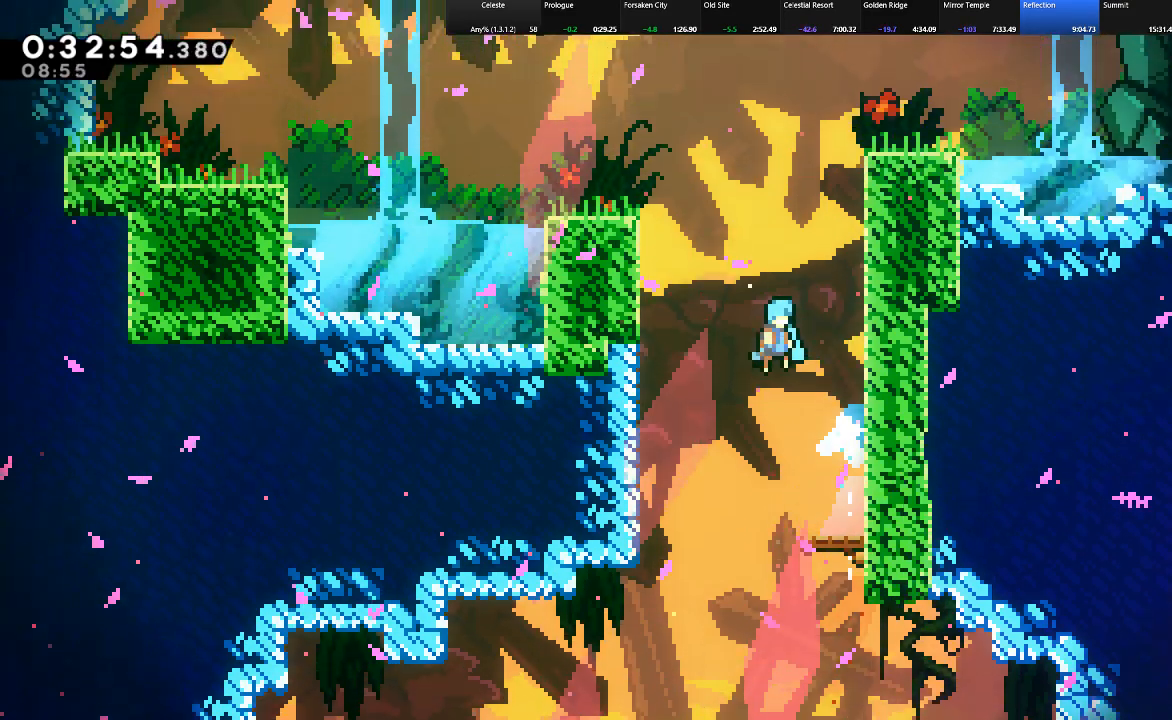
{"keys": ["right", "shift", "up", "z"], "events": [[100, "z", "up"], [200, "z", "down"], [383, "z", "up"], [483, "z", "down"]]}
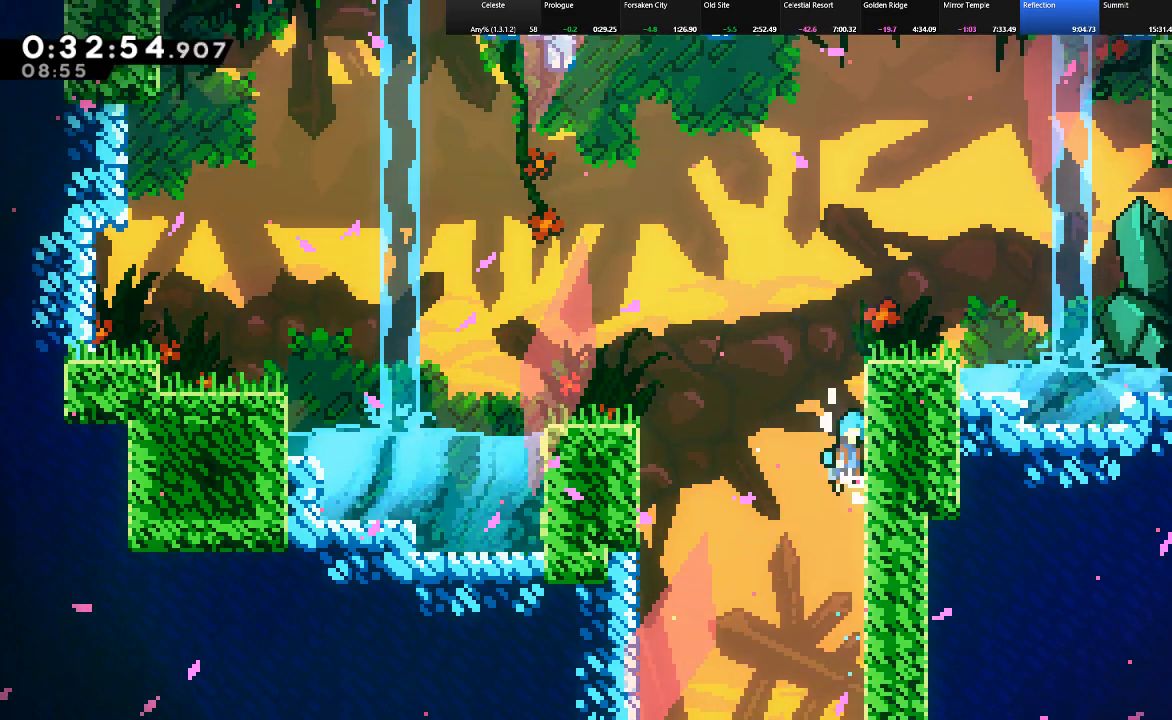
{"keys": ["shift", "up"], "events": [[167, "z", "up"], [217, "z", "down"], [450, "z", "up"], [500, "right", "up"]]}
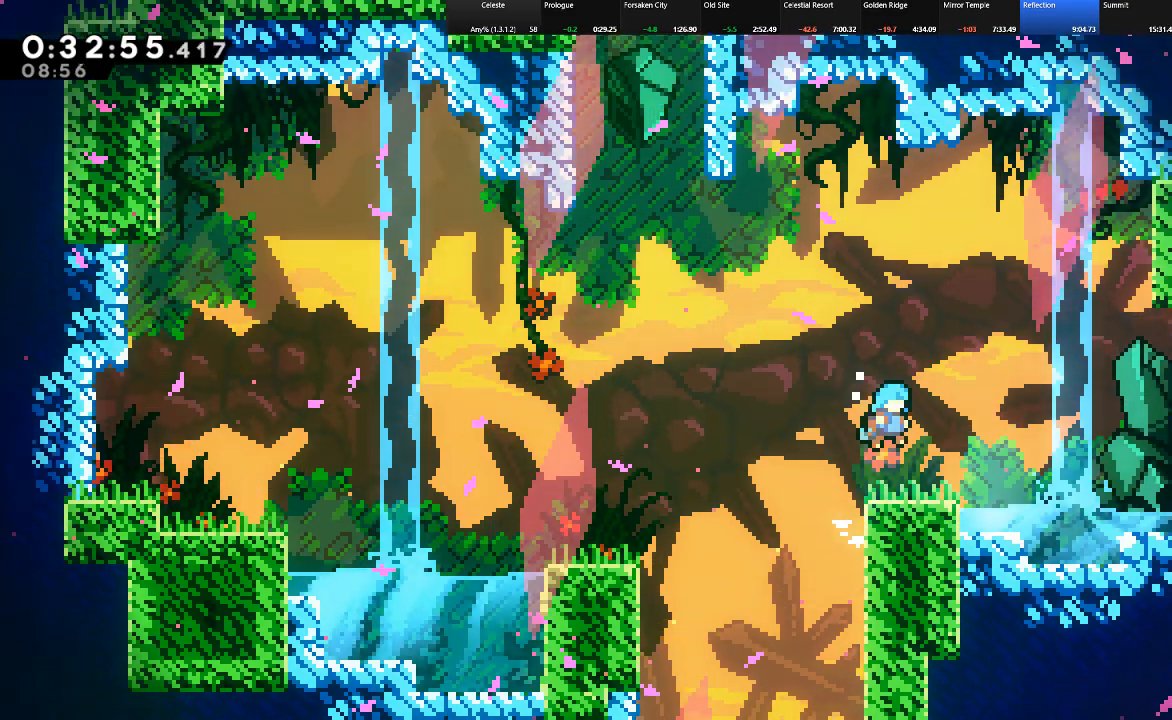
{"keys": ["left", "shift", "up"], "events": [[50, "left", "down"], [233, "z", "down"], [467, "z", "up"]]}
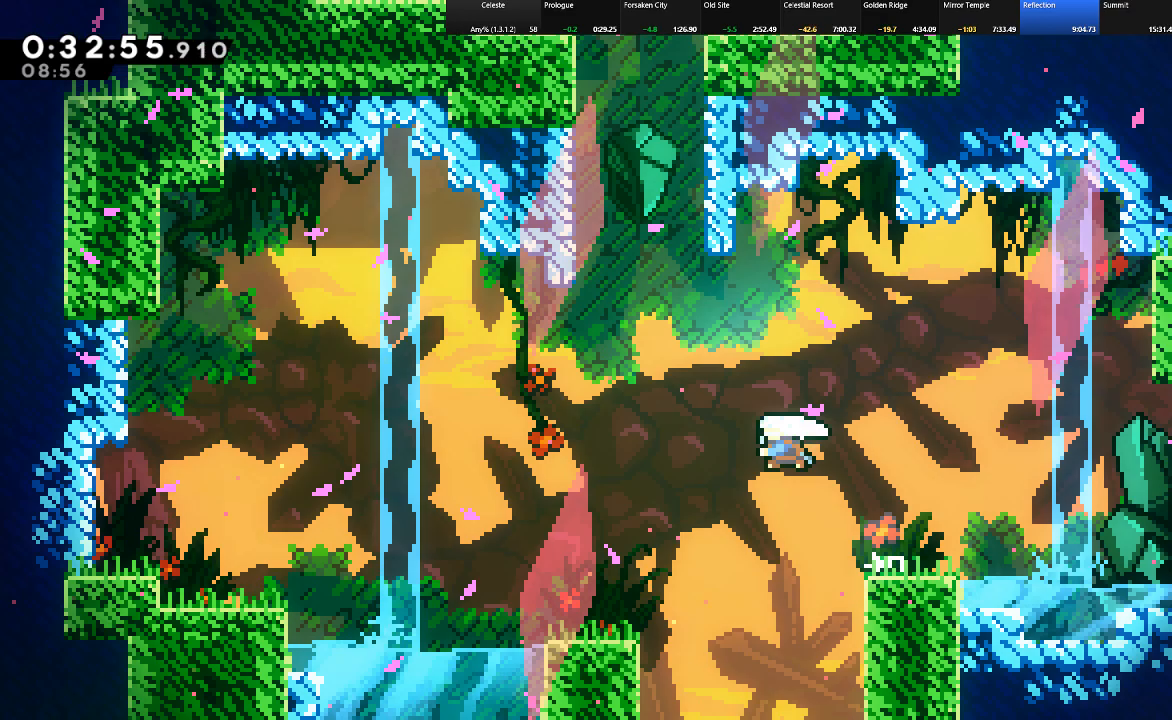
{"keys": ["left", "shift", "up"], "events": [[17, "c", "down"], [150, "c", "up"], [300, "c", "down"], [300, "left", "up"], [433, "left", "down"], [483, "c", "up"]]}
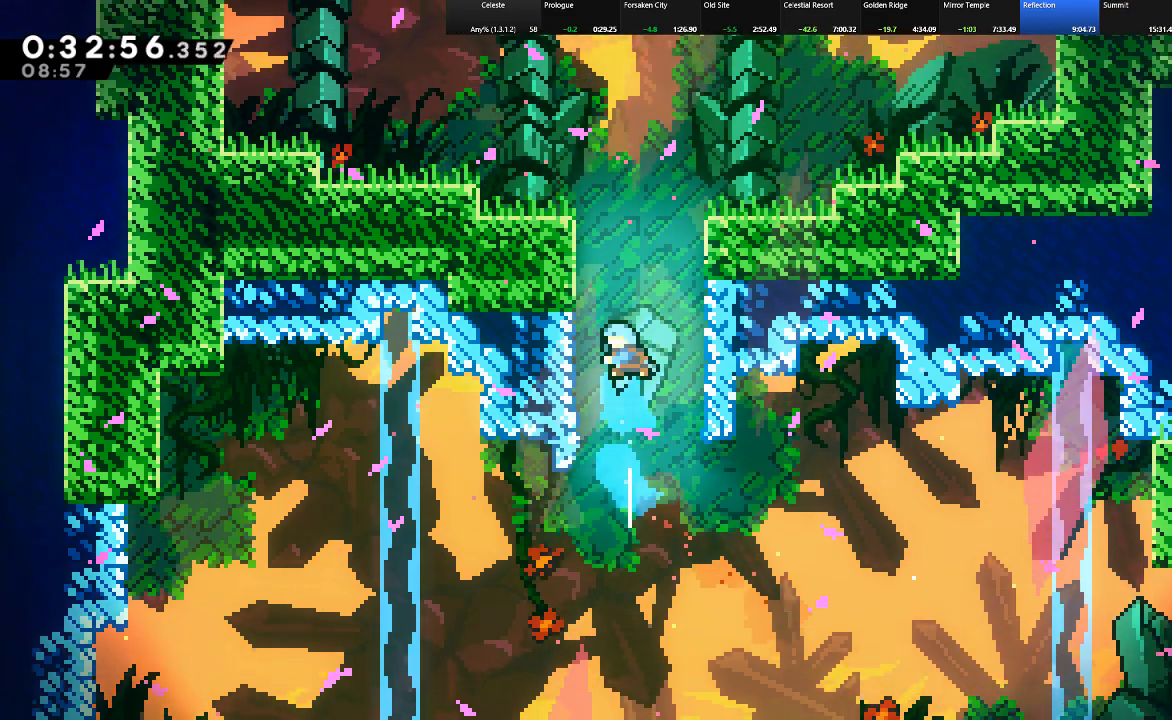
{"keys": ["left", "shift", "up"], "events": [[217, "z", "down"], [317, "z", "up"], [350, "z", "down"], [500, "z", "up"]]}
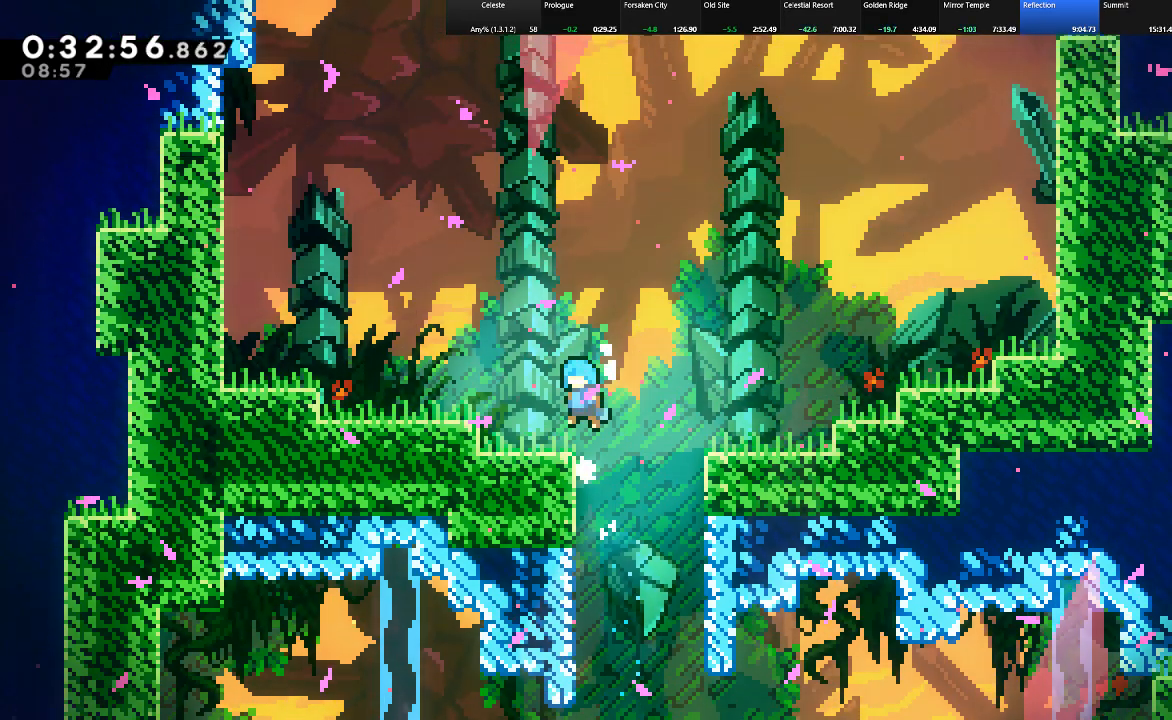
{"keys": ["right", "shift", "up"], "events": [[50, "shift", "up"], [83, "left", "up"], [83, "shift", "down"], [133, "right", "down"], [183, "z", "down"], [467, "z", "up"]]}
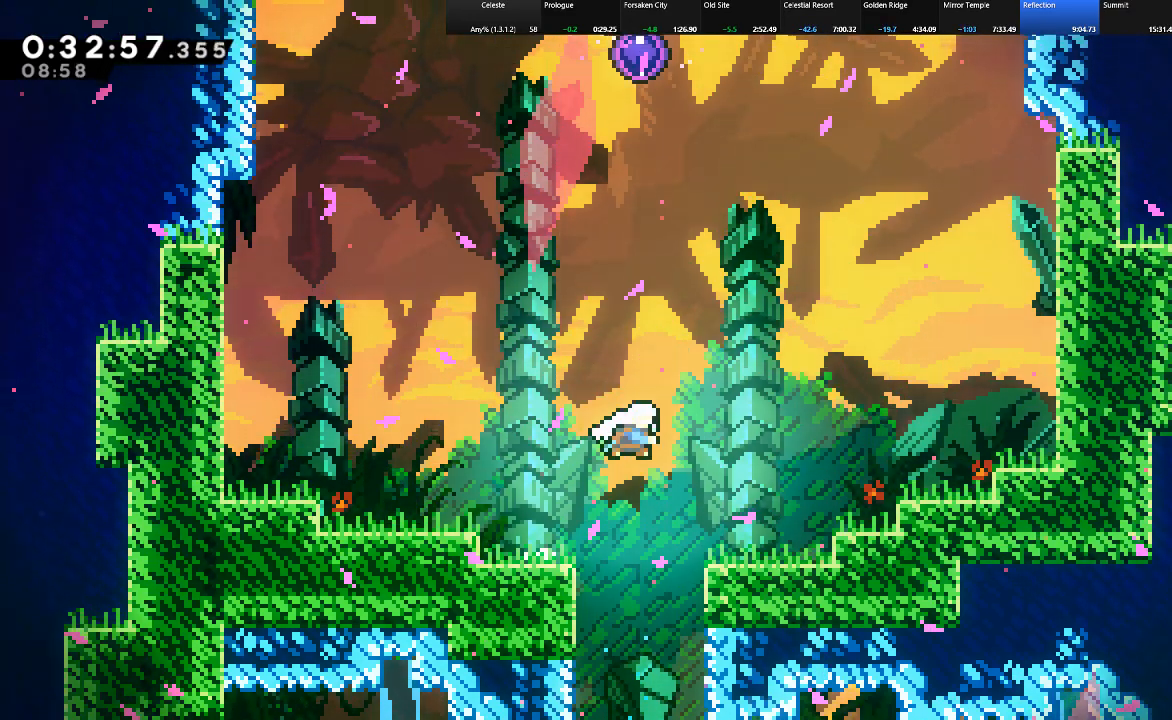
{"keys": ["c", "shift", "up"], "events": [[17, "c", "down"], [17, "right", "up"], [100, "c", "up"], [300, "c", "down"]]}
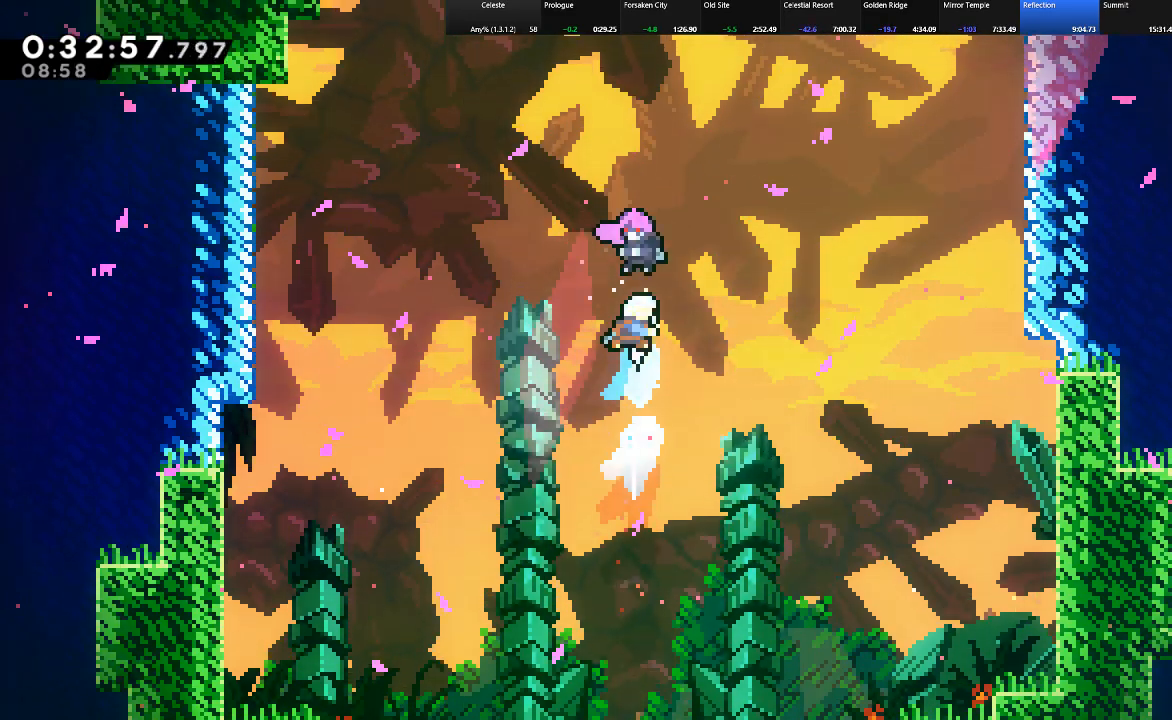
{"keys": ["z"], "events": [[33, "c", "up"], [67, "z", "down"], [117, "shift", "up"], [167, "z", "up"], [217, "up", "up"], [217, "z", "down"], [317, "z", "up"], [350, "z", "down"], [450, "z", "up"], [500, "z", "down"]]}
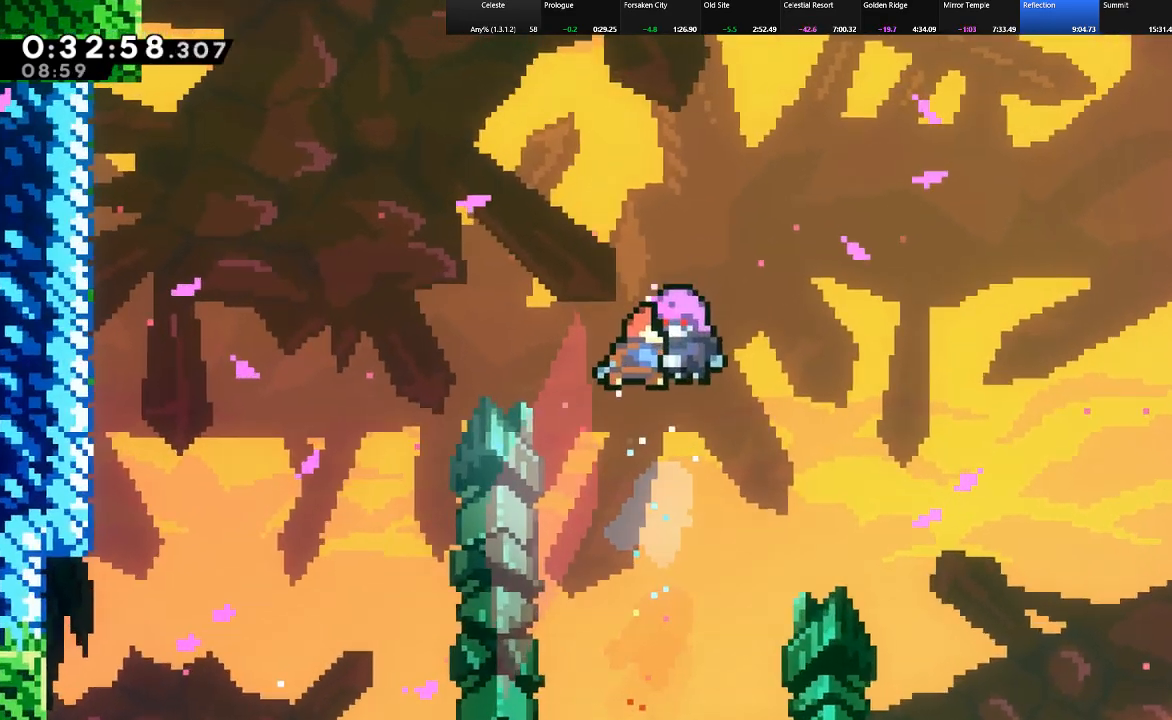
{"keys": [], "events": [[83, "z", "up"], [133, "z", "down"], [183, "z", "up"], [283, "z", "down"], [317, "z", "up"], [417, "z", "down"], [467, "z", "up"]]}
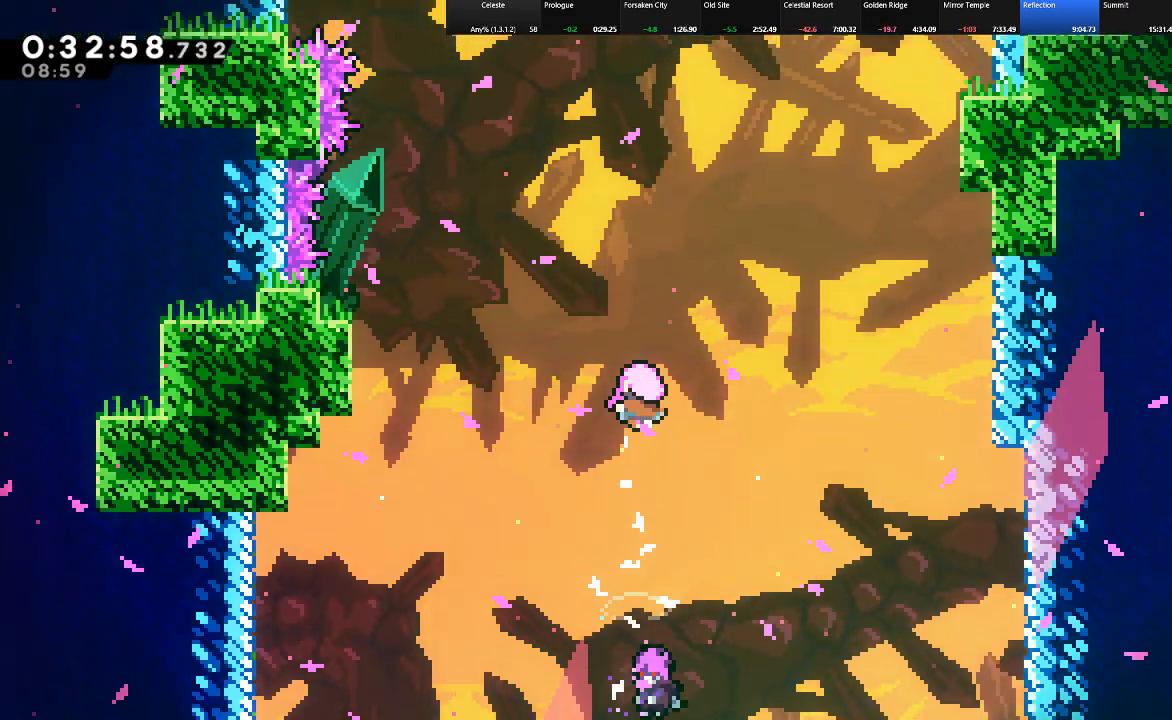
{"keys": ["z"], "events": [[67, "z", "down"], [100, "z", "up"], [150, "z", "down"], [200, "z", "up"], [250, "z", "down"], [333, "z", "up"], [383, "z", "down"], [433, "z", "up"], [483, "z", "down"]]}
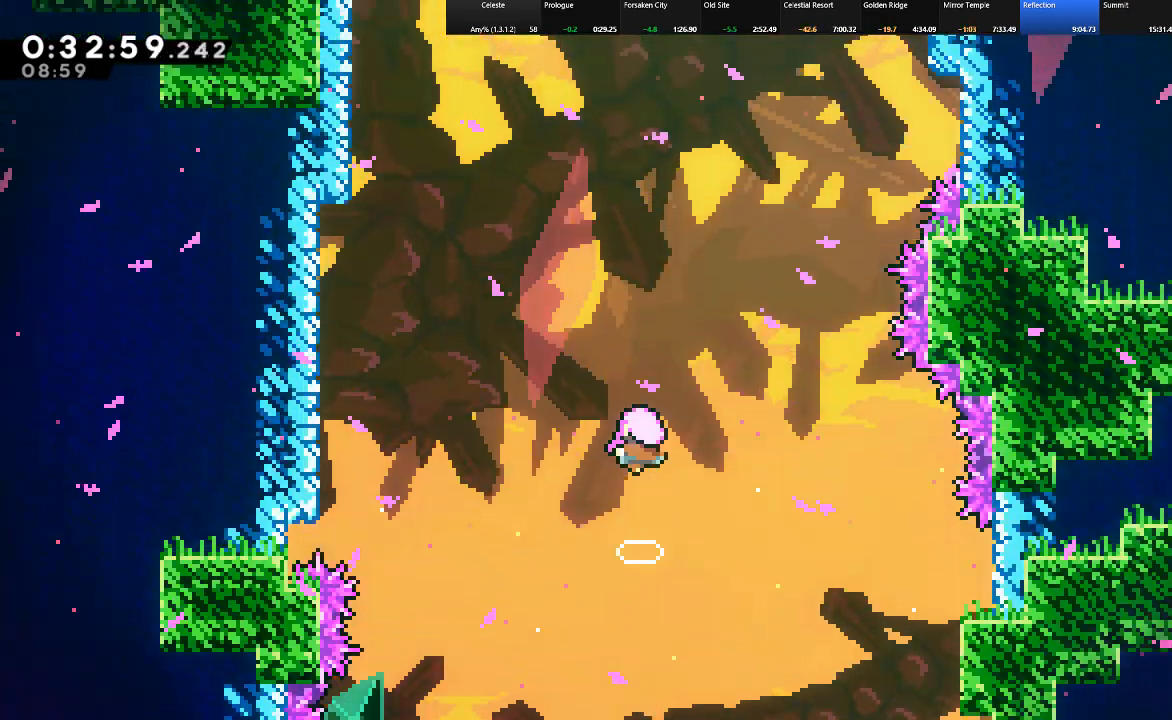
{"keys": ["z"], "events": [[67, "z", "up"], [117, "z", "down"], [167, "z", "up"], [267, "z", "down"], [317, "z", "up"], [350, "z", "down"], [450, "z", "up"], [500, "z", "down"]]}
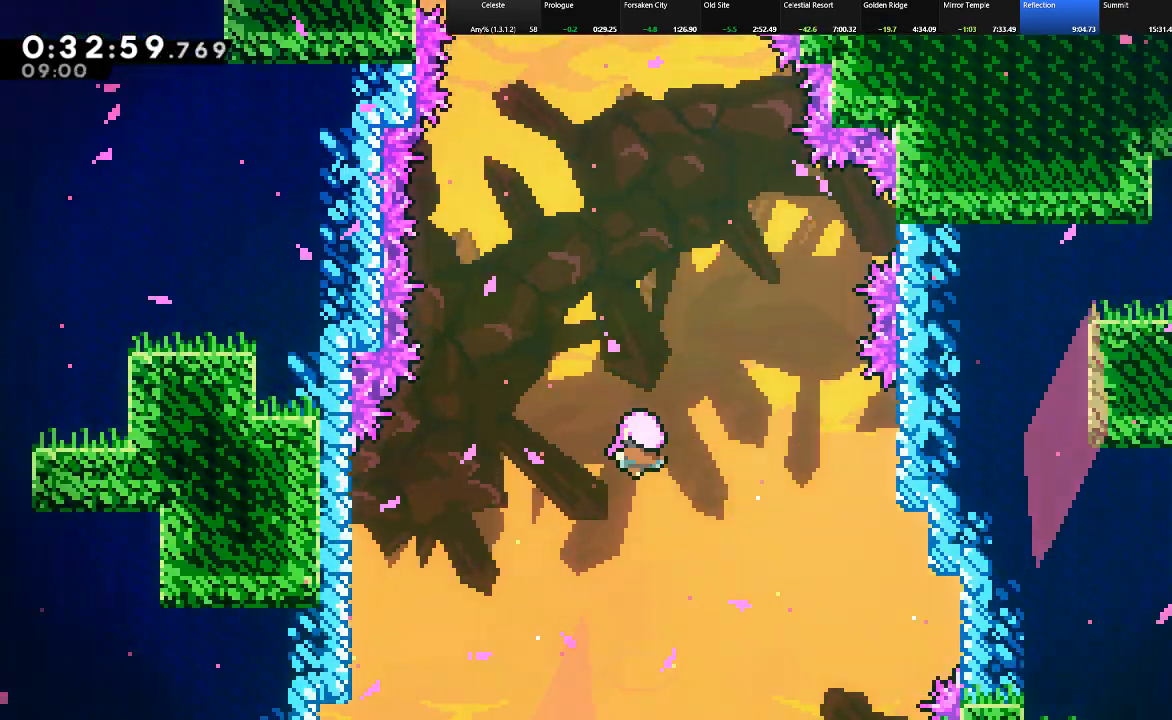
{"keys": ["z"], "events": [[50, "z", "up"], [83, "z", "down"], [183, "z", "up"], [233, "z", "down"], [283, "z", "up"], [333, "z", "down"], [417, "z", "up"], [467, "z", "down"]]}
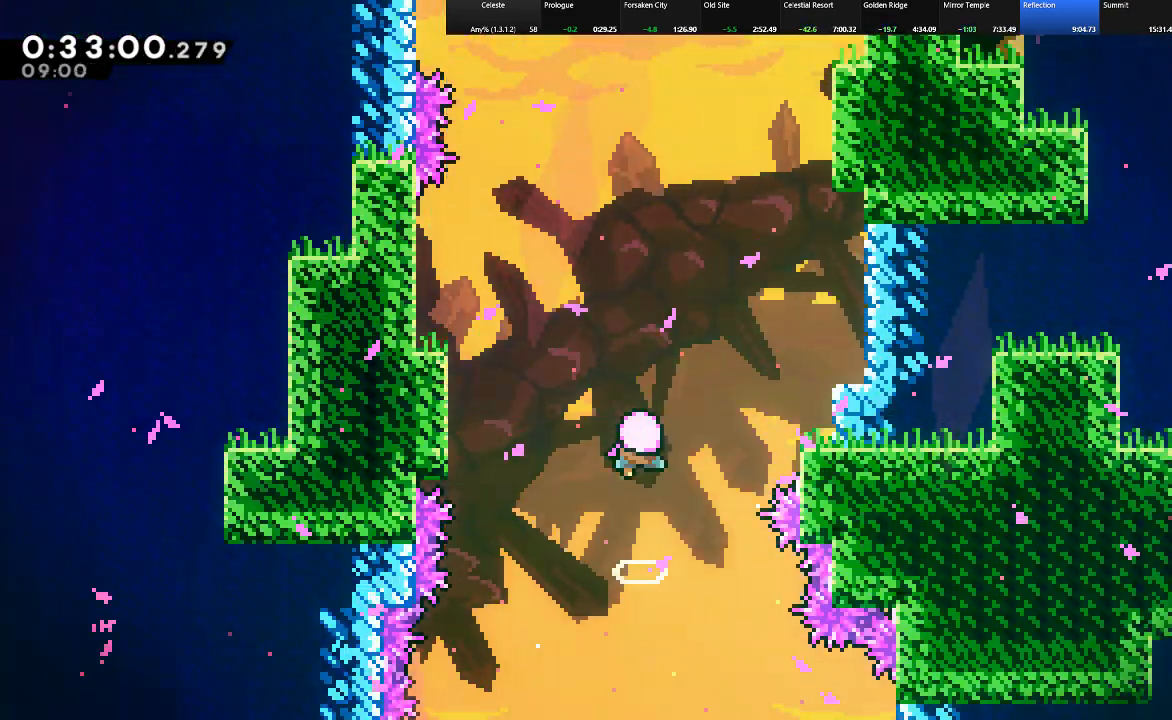
{"keys": [], "events": [[17, "z", "up"], [67, "z", "down"], [150, "z", "up"], [200, "z", "down"], [250, "z", "up"], [300, "z", "down"], [367, "z", "up"], [433, "z", "down"], [483, "z", "up"]]}
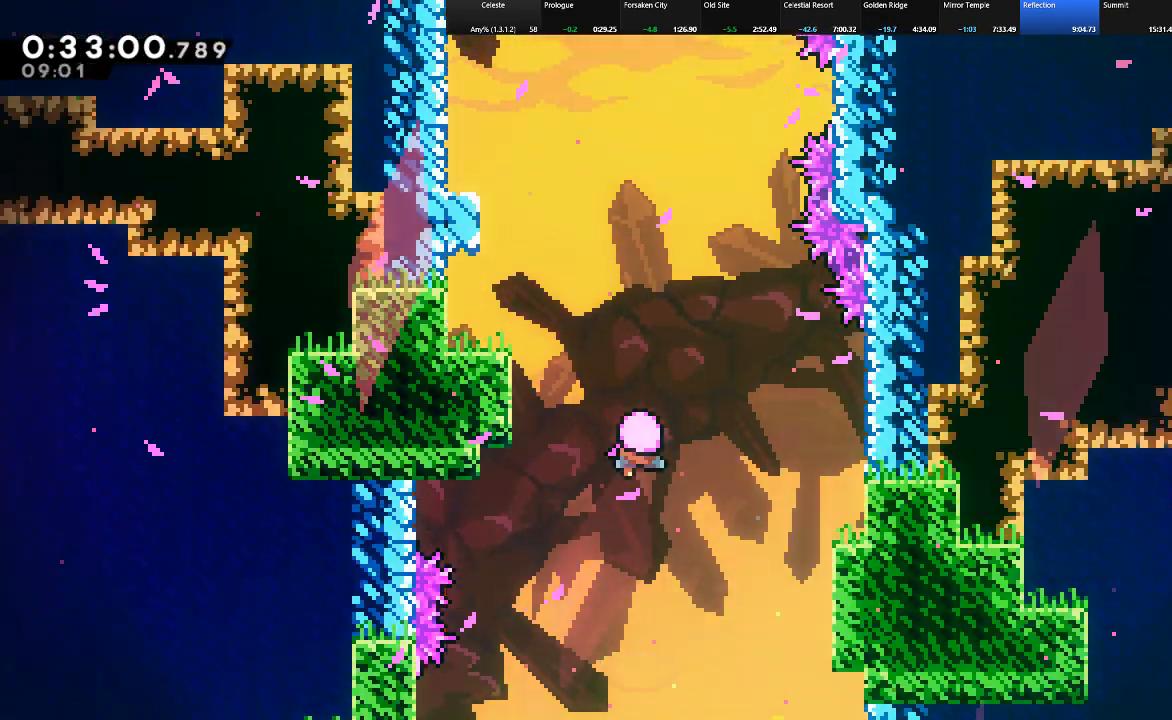
{"keys": [], "events": [[33, "z", "down"], [117, "z", "up"], [167, "z", "down"], [267, "z", "up"], [300, "z", "down"], [350, "z", "up"], [450, "z", "down"], [500, "z", "up"]]}
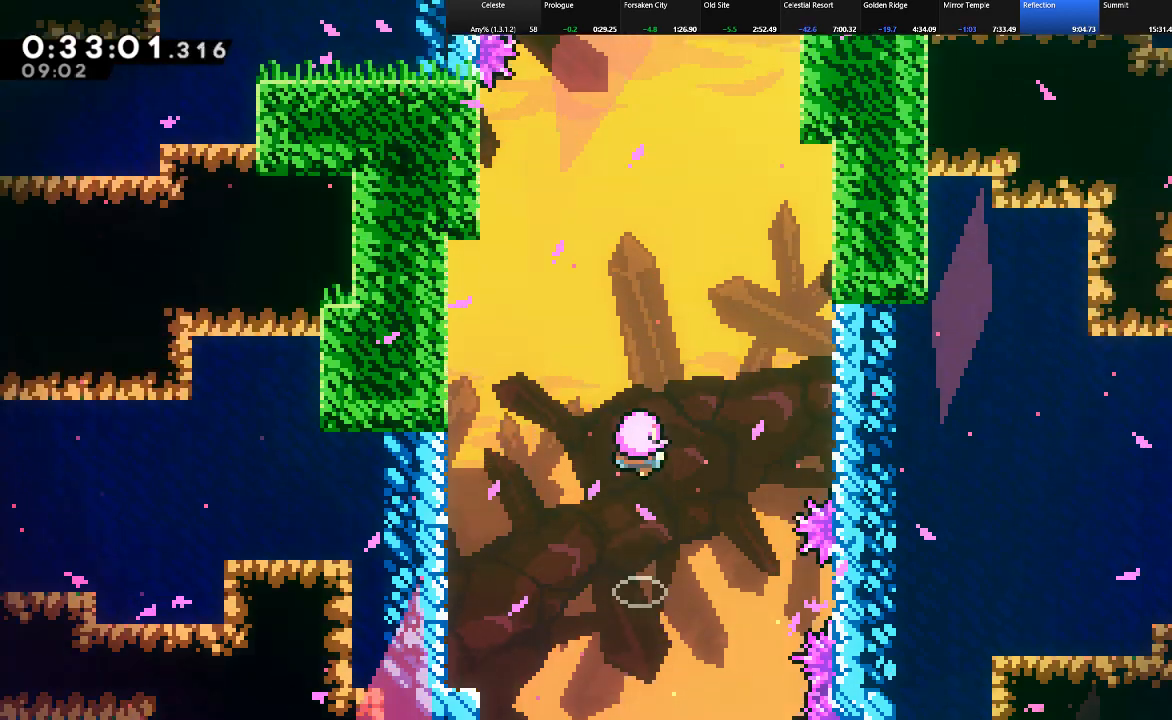
{"keys": ["z"], "events": [[50, "z", "down"], [133, "z", "up"], [183, "z", "down"], [283, "z", "up"], [317, "z", "down"], [367, "z", "up"], [467, "z", "down"]]}
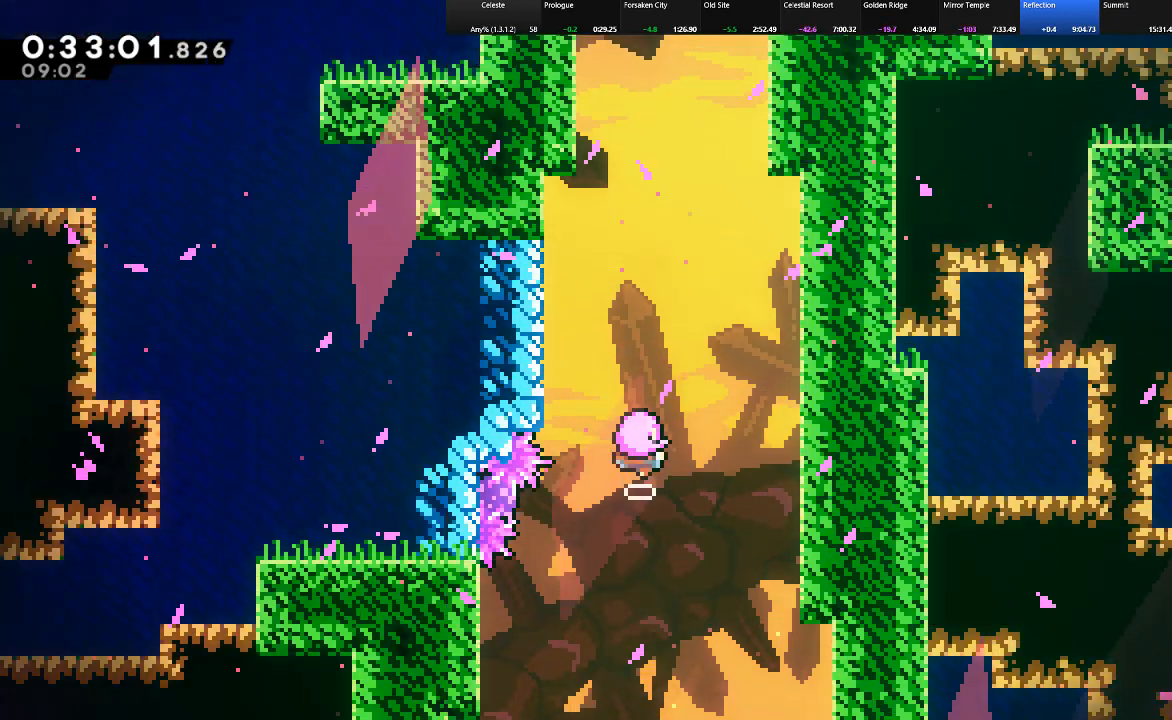
{"keys": [], "events": [[17, "z", "up"], [100, "z", "down"], [150, "z", "up"], [250, "z", "down"], [300, "z", "up"], [383, "z", "down"], [433, "z", "up"]]}
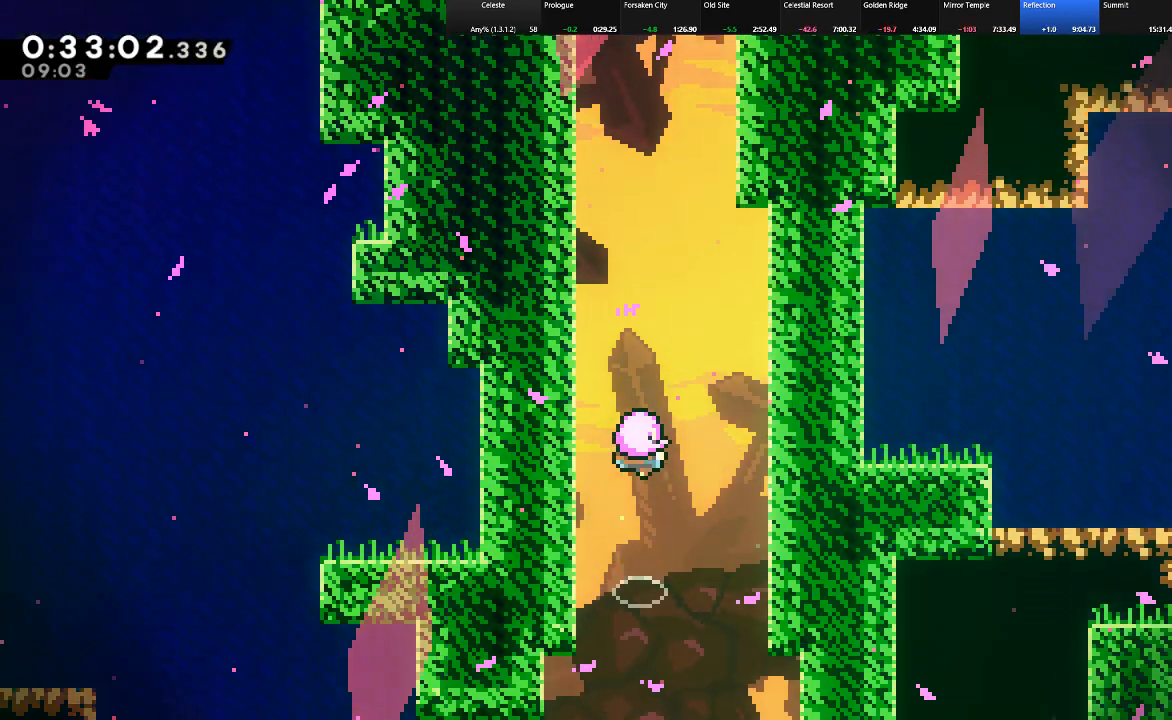
{"keys": [], "events": [[33, "z", "down"], [67, "z", "up"], [167, "z", "down"], [217, "z", "up"], [317, "z", "down"], [350, "z", "up"], [450, "z", "down"], [500, "z", "up"]]}
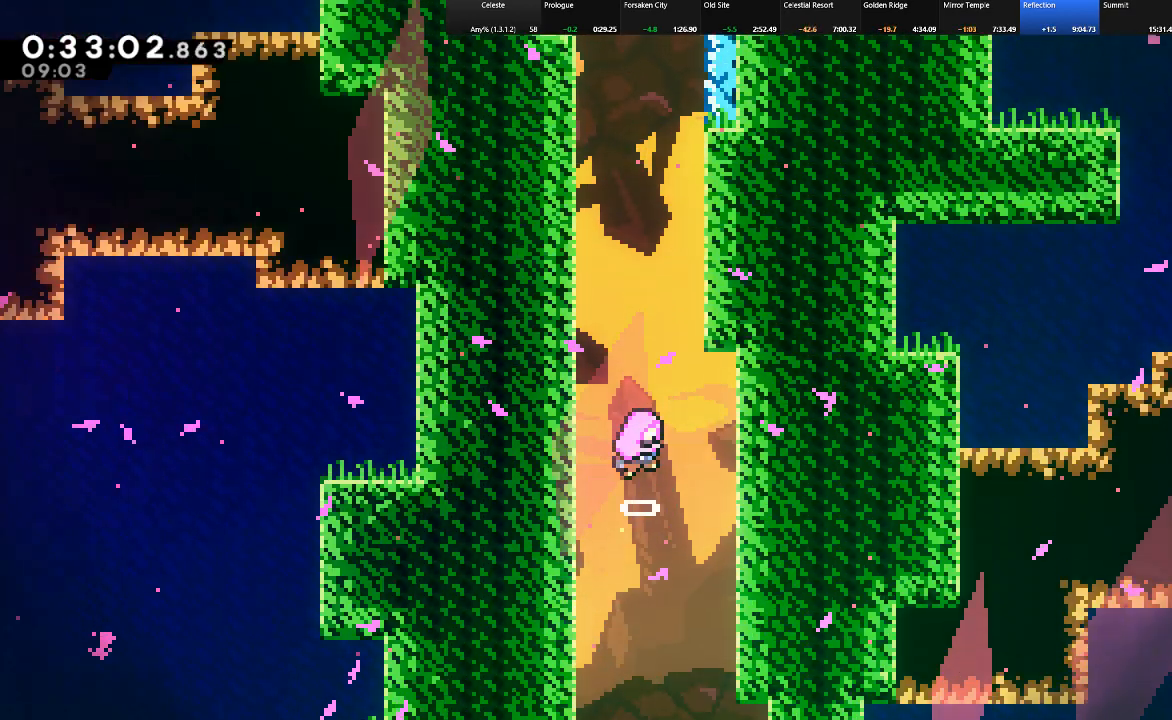
{"keys": [], "events": [[83, "z", "down"], [133, "z", "up"], [233, "z", "down"], [317, "z", "up"], [367, "z", "down"], [417, "z", "up"]]}
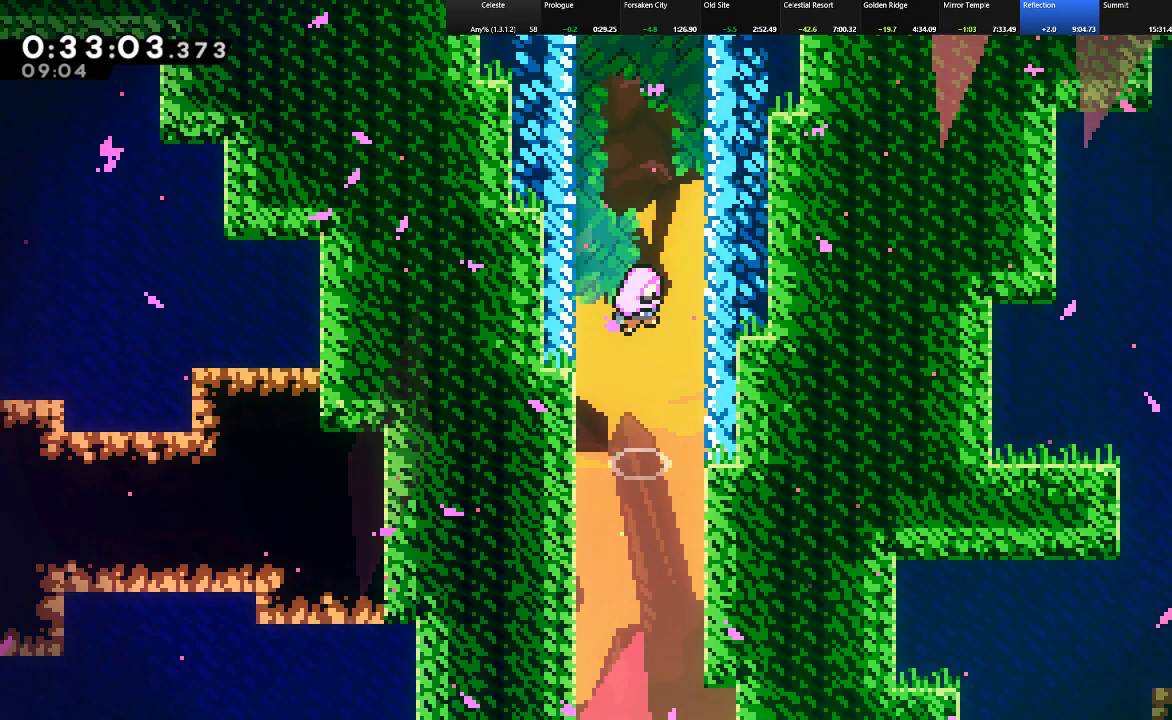
{"keys": [], "events": [[17, "z", "down"], [100, "z", "up"], [150, "z", "down"], [250, "z", "up"]]}
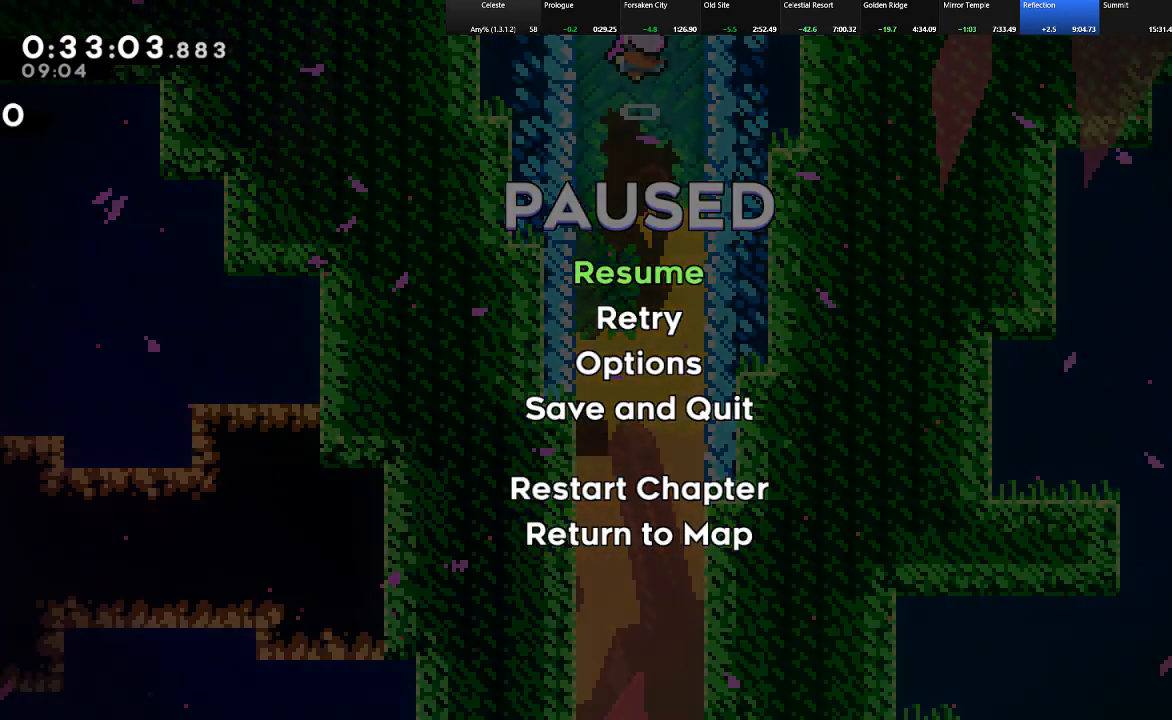
{"keys": ["z"], "events": [[500, "z", "down"]]}
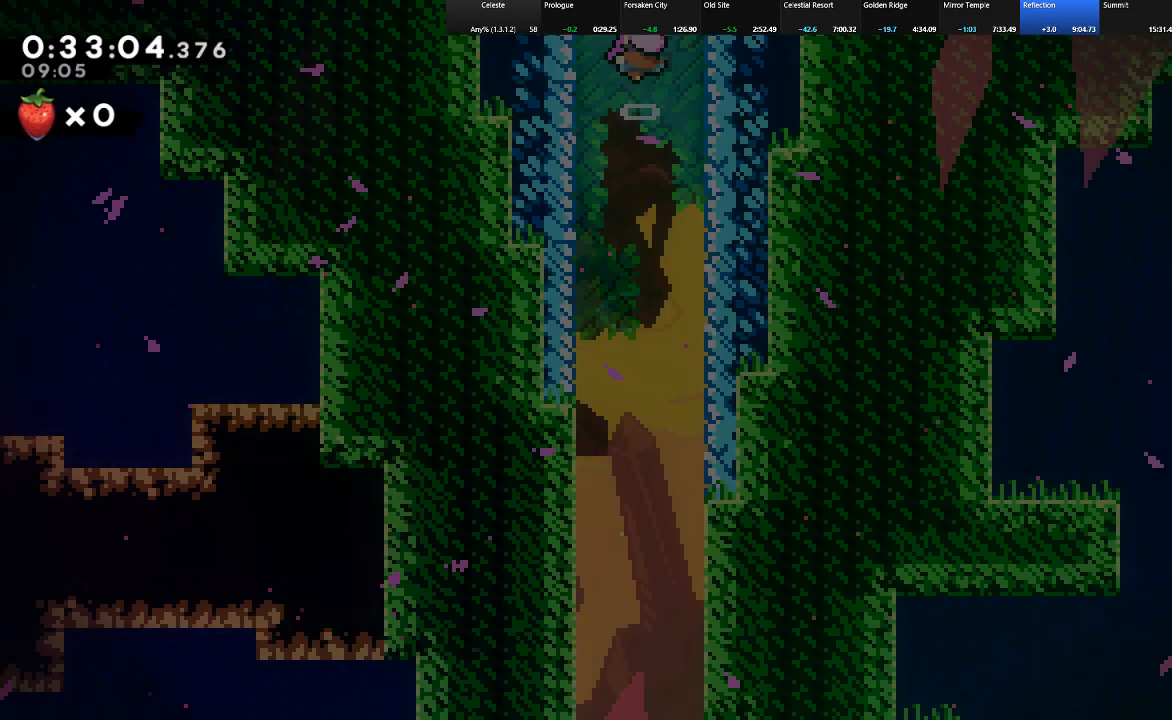
{"keys": [], "events": [[50, "z", "up"], [417, "z", "down"], [467, "z", "up"]]}
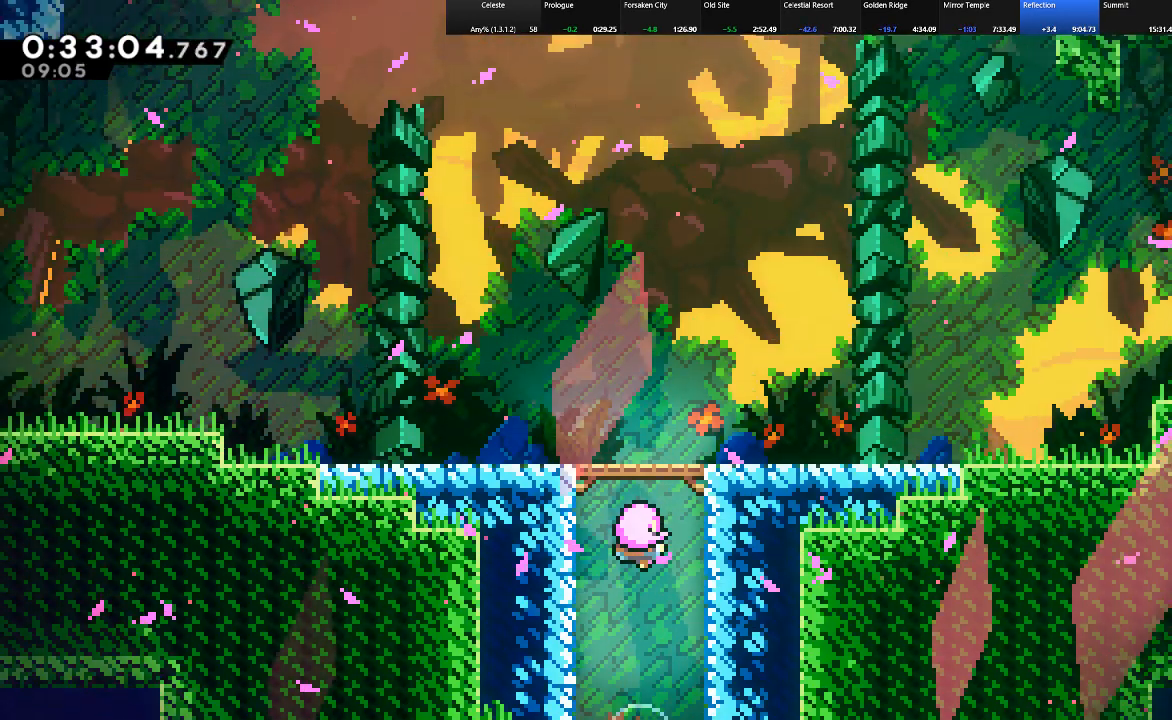
{"keys": [], "events": [[100, "z", "down"], [150, "z", "up"]]}
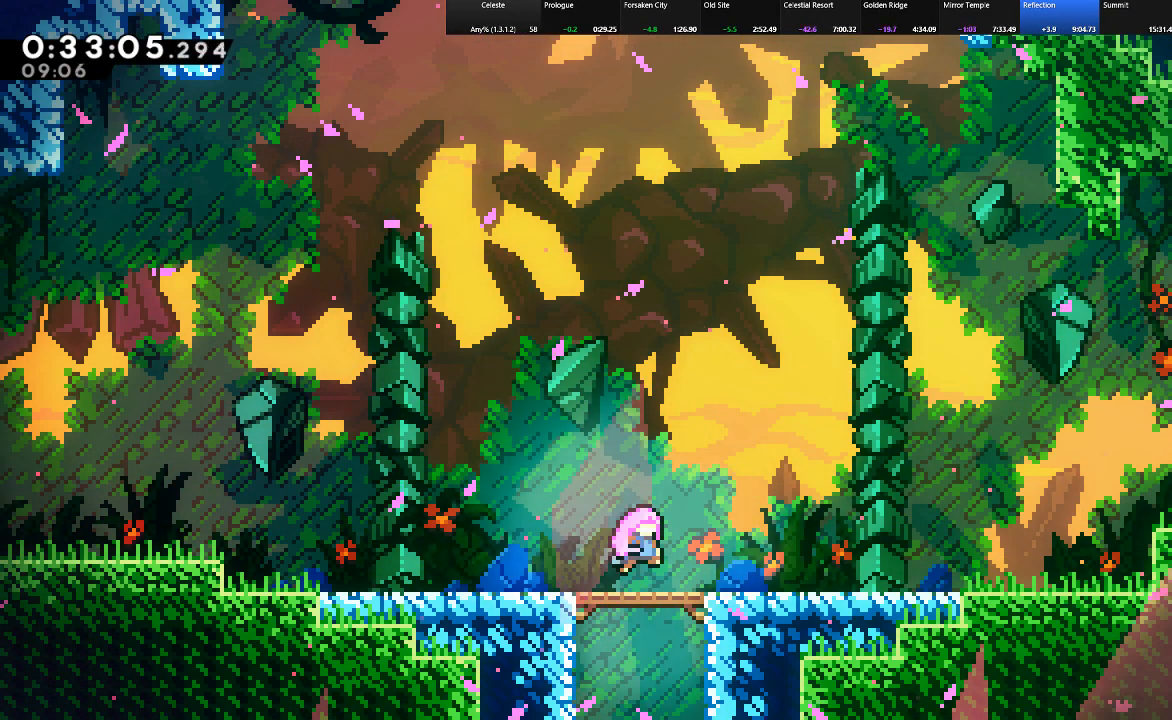
{"keys": [], "events": []}
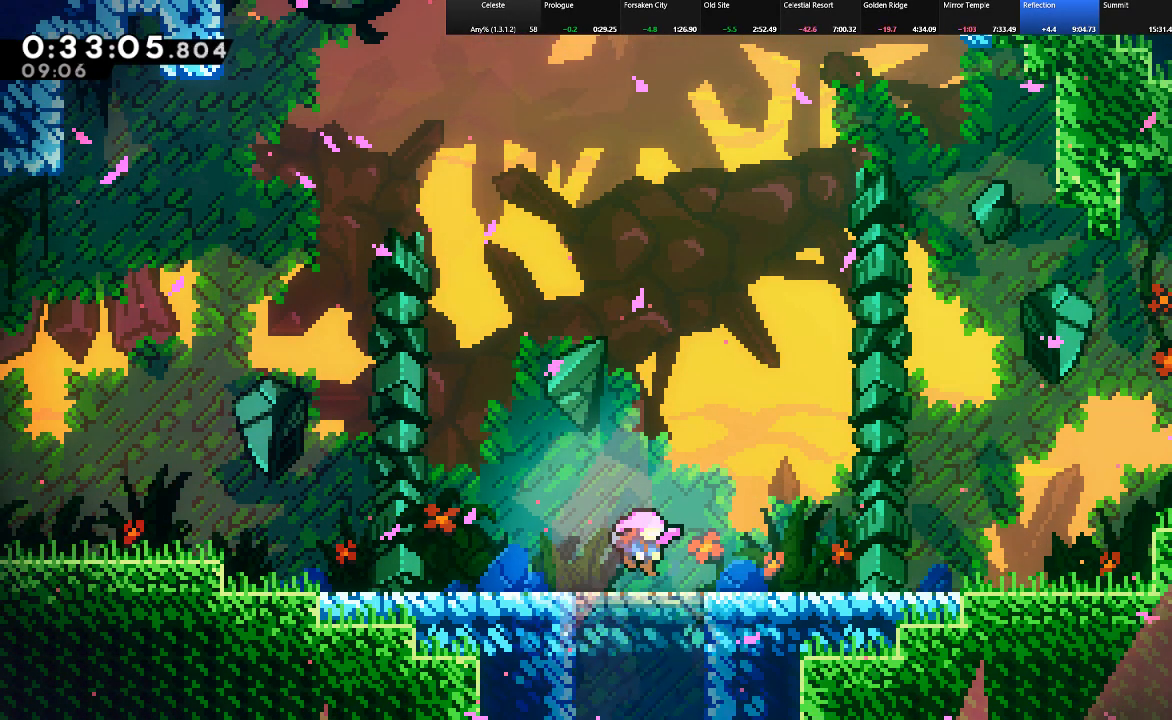
{"keys": [], "events": []}
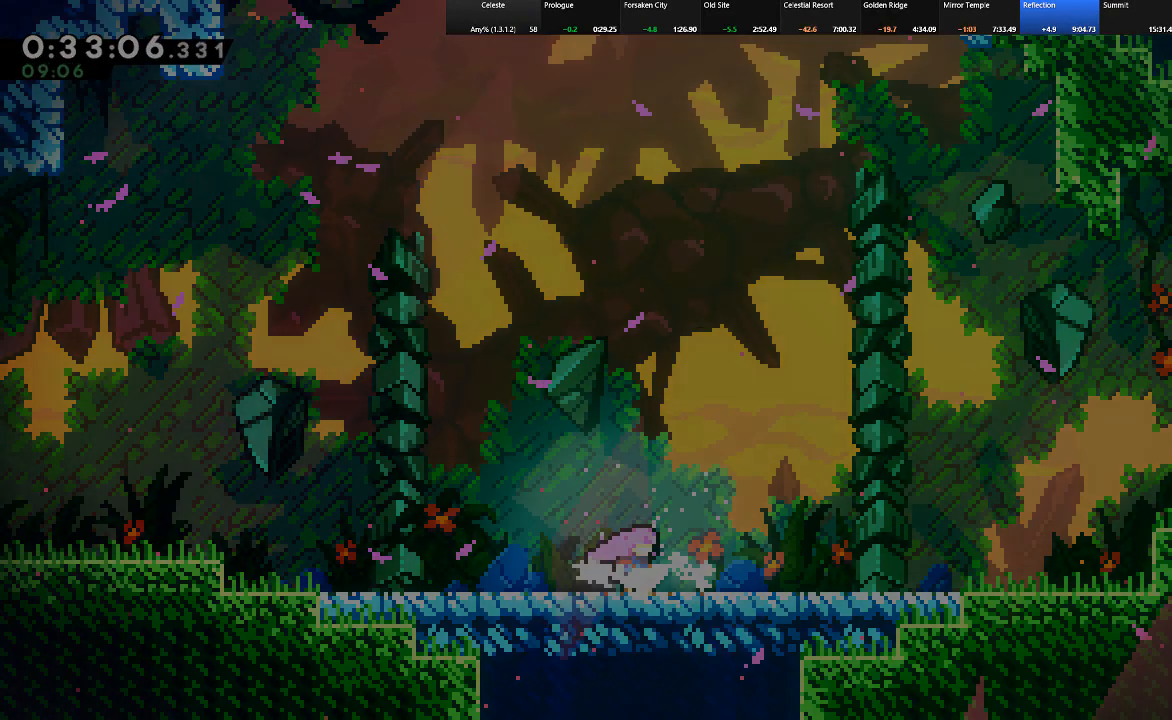
{"keys": [], "events": [[300, "z", "down"], [333, "z", "up"], [433, "z", "down"], [483, "z", "up"]]}
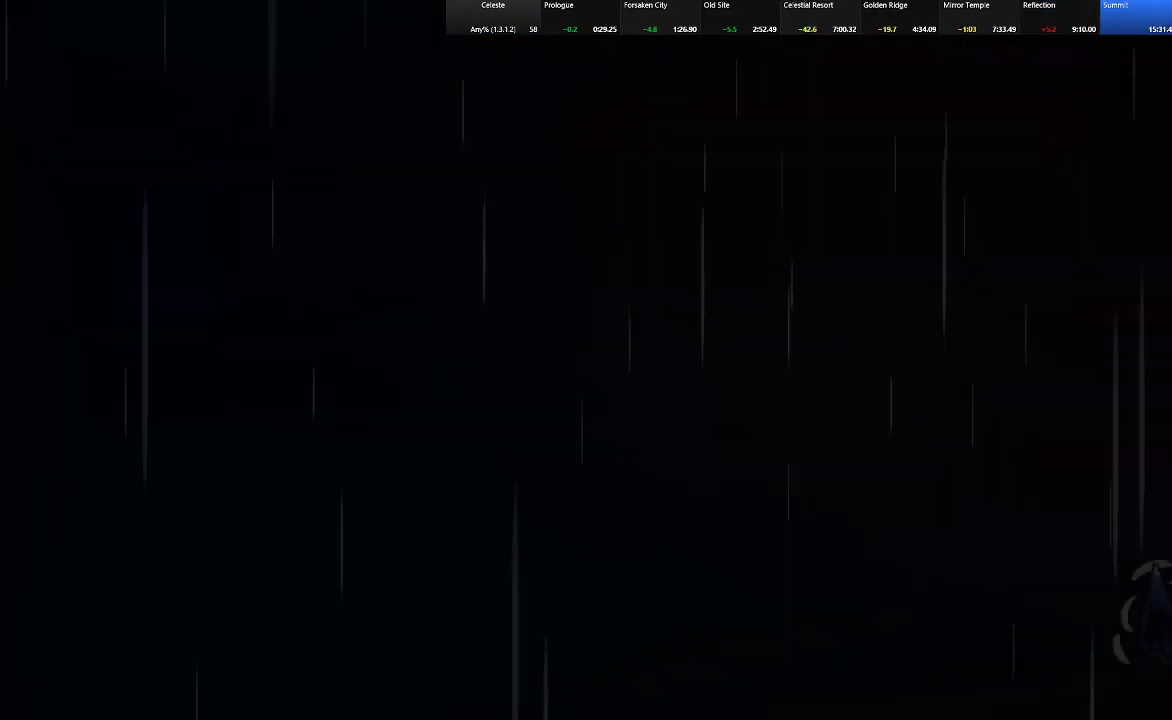
{"keys": [], "events": [[83, "z", "down"], [117, "z", "up"], [217, "z", "down"], [267, "z", "up"]]}